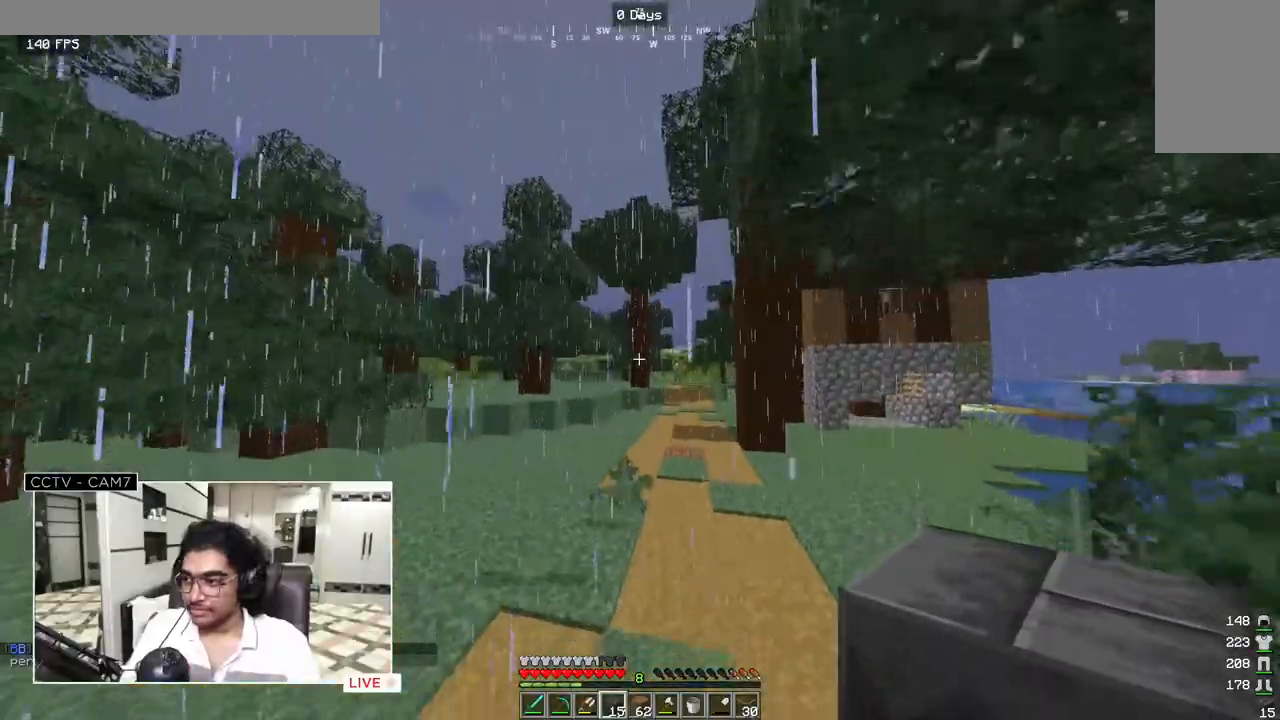
Gameplay with keyboard and mouse; each line is a JSON object with the keys and mouse buttons held at the frame after it. "events" lists presses ("down") and releases ("up") of "a", "d", "s", "w", "mouse_left" and "mouse_right" between this image and that frame as [ms after this image, input, new state], when the widget could be followed in between. "mouse_left", "mouse_right" = the "left", "right" buttons of the "mouse" list. No other keys are recorded. Fast repeated clicks can show as one long hold. Mouse movement is not recorded.
{"keys": ["d", "w"], "mouse": [], "events": [[233, "d", "down"]]}
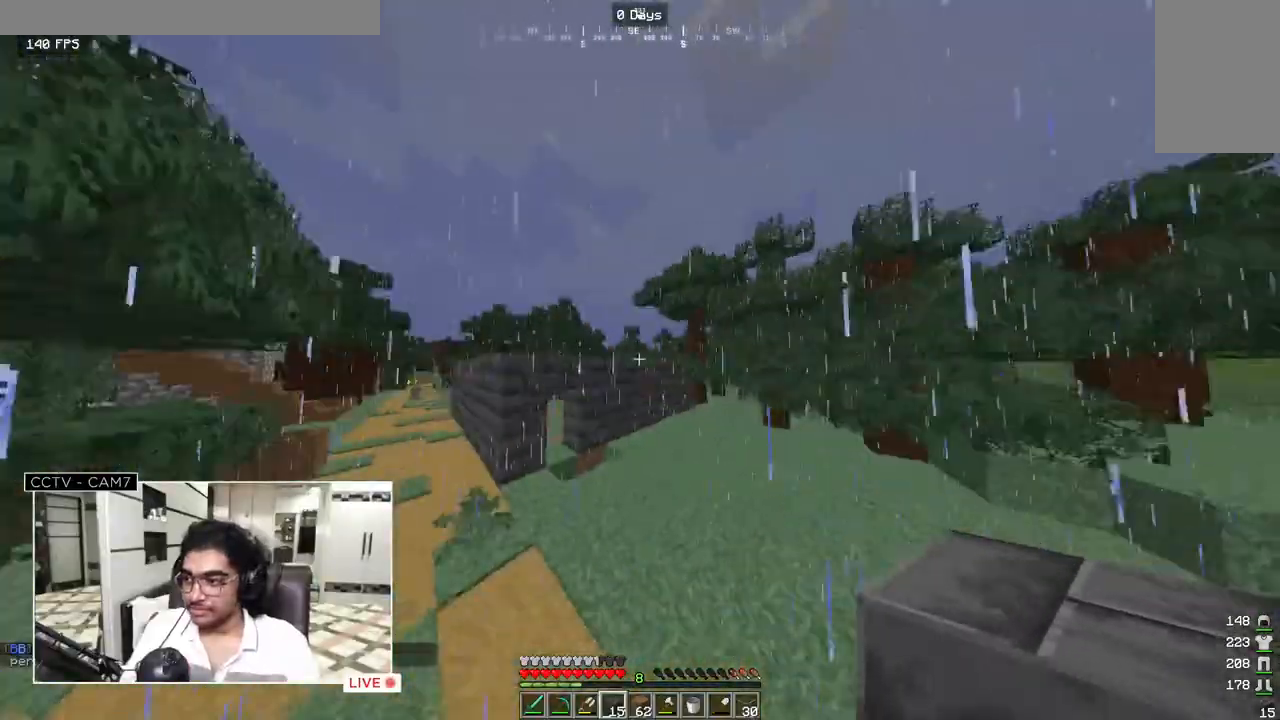
{"keys": ["w"], "mouse": [], "events": [[450, "d", "up"]]}
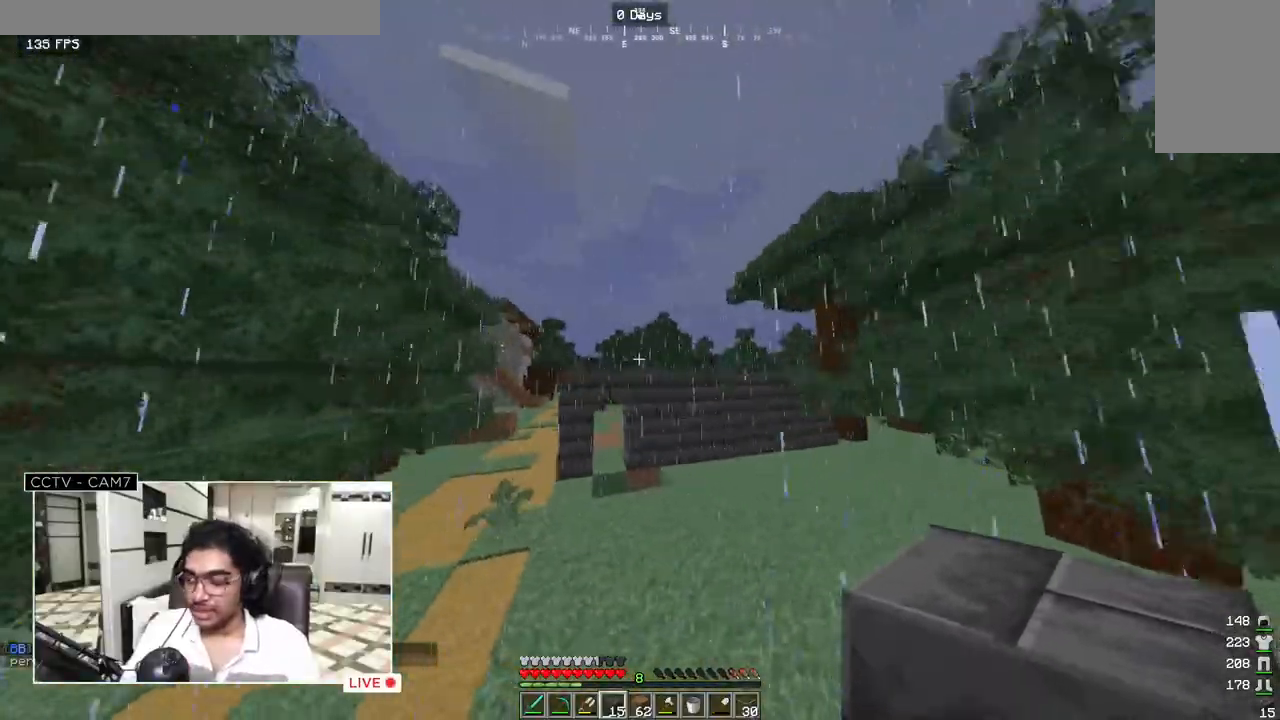
{"keys": ["w"], "mouse": [], "events": []}
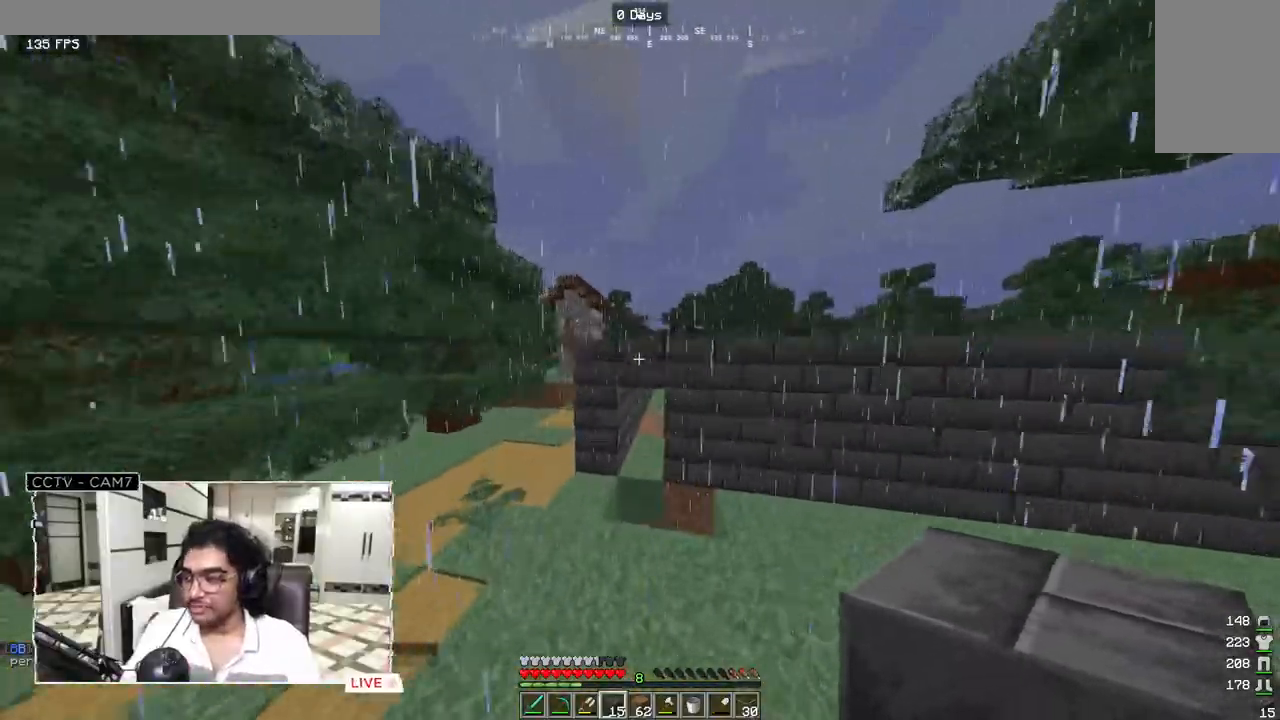
{"keys": ["w"], "mouse": [], "events": []}
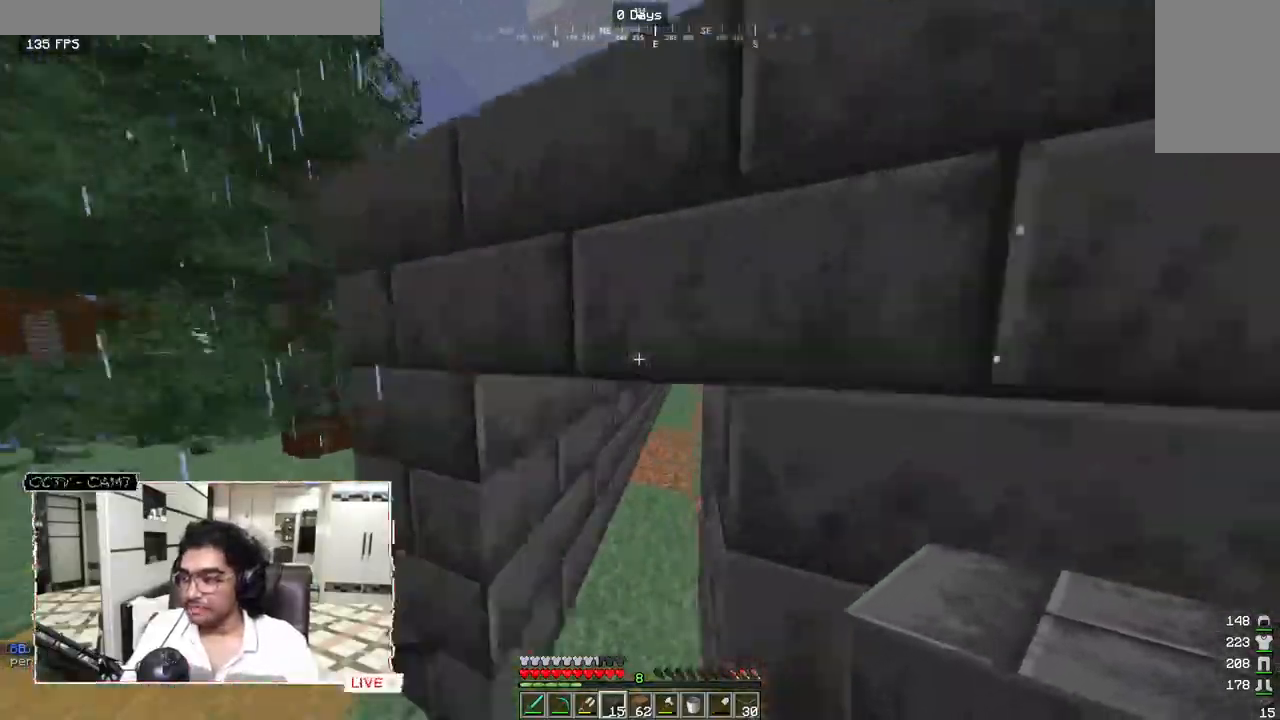
{"keys": ["w"], "mouse": [], "events": []}
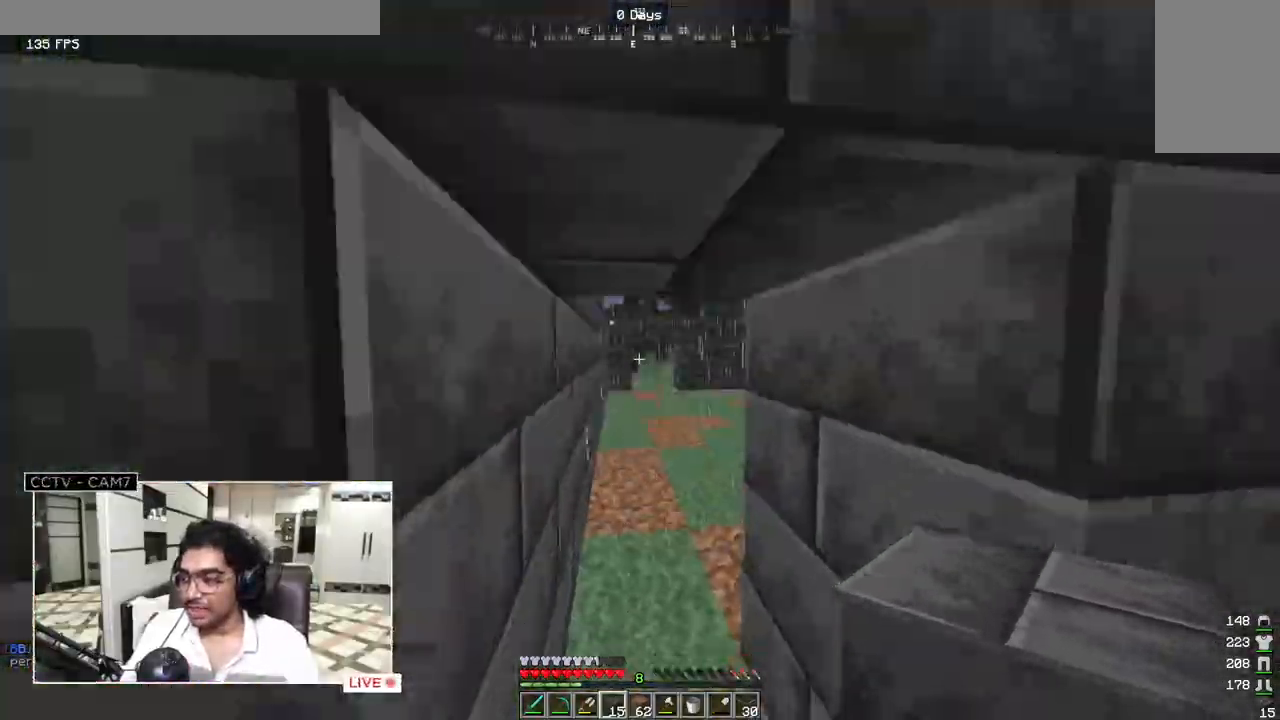
{"keys": ["w"], "mouse": [], "events": []}
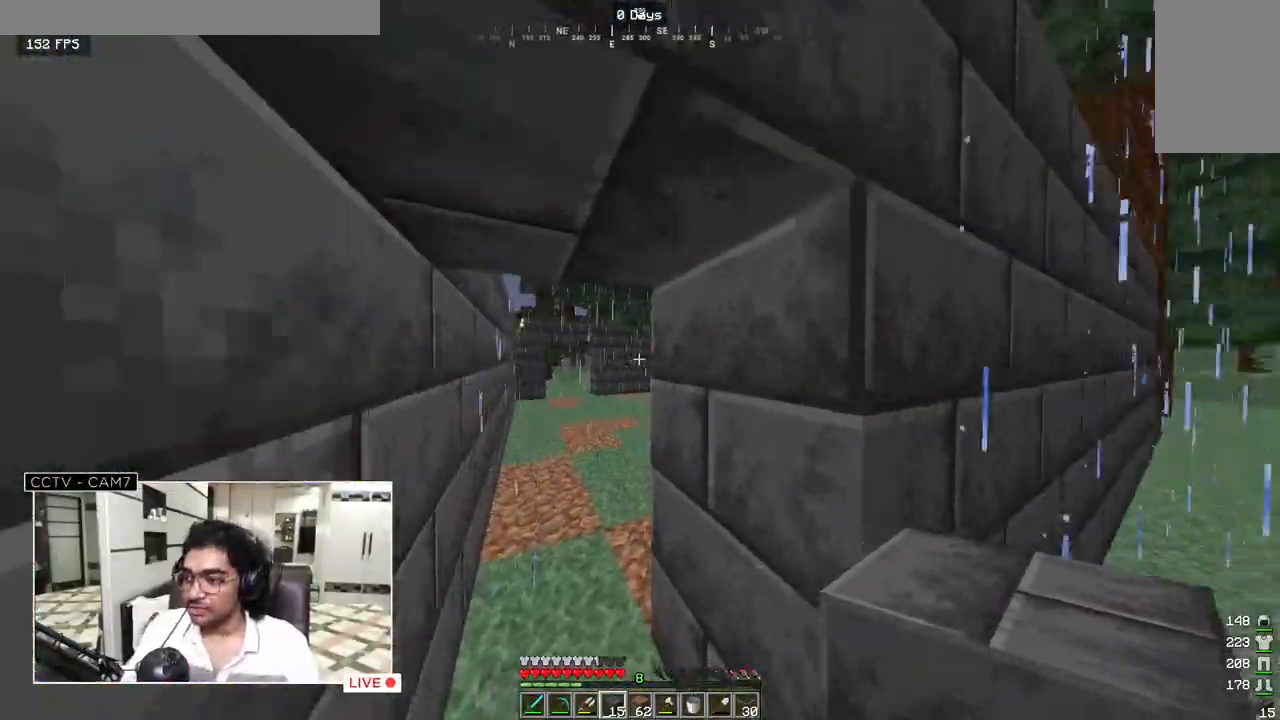
{"keys": ["w"], "mouse": [], "events": []}
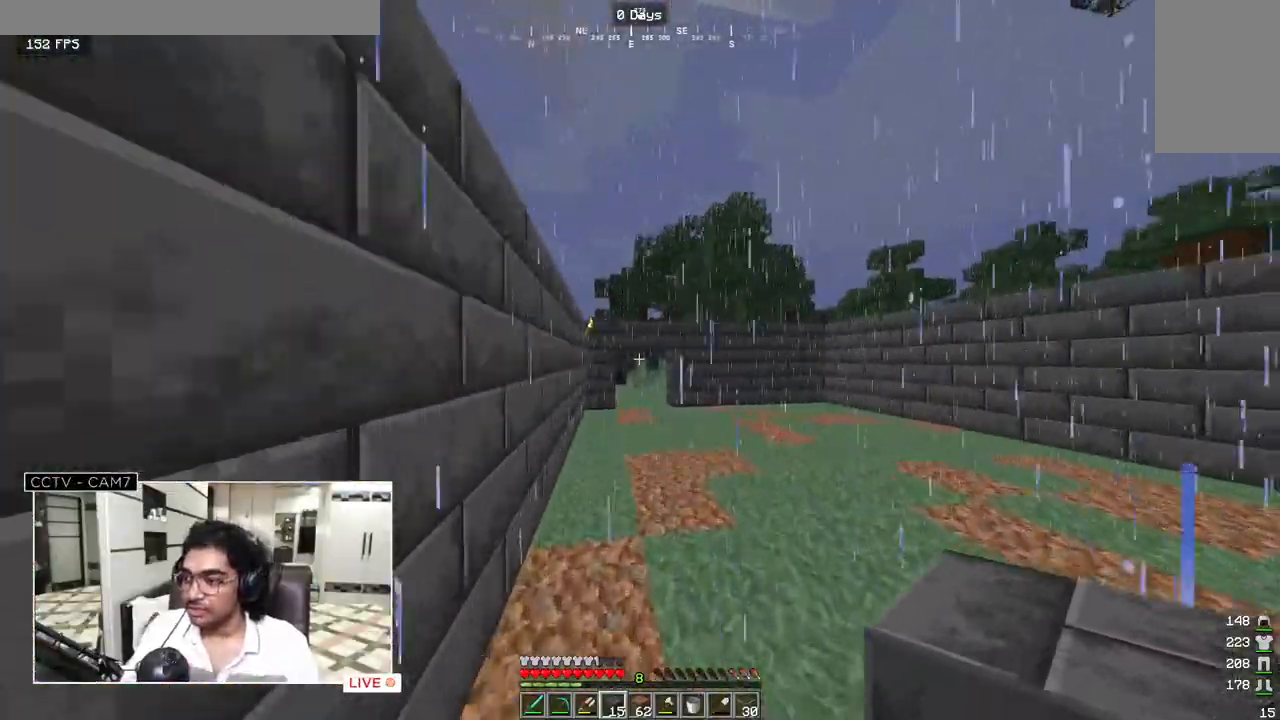
{"keys": ["d", "w"], "mouse": [], "events": [[500, "d", "down"]]}
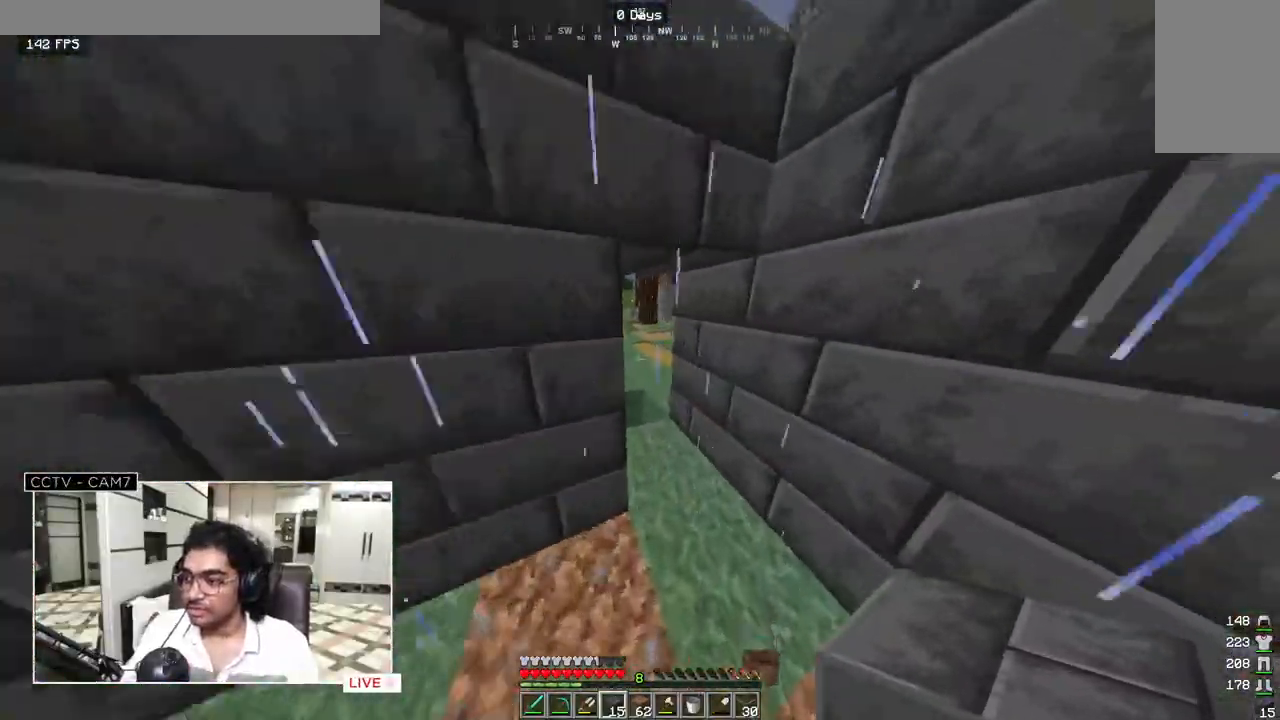
{"keys": [], "mouse": [], "events": [[200, "w", "up"], [283, "d", "up"]]}
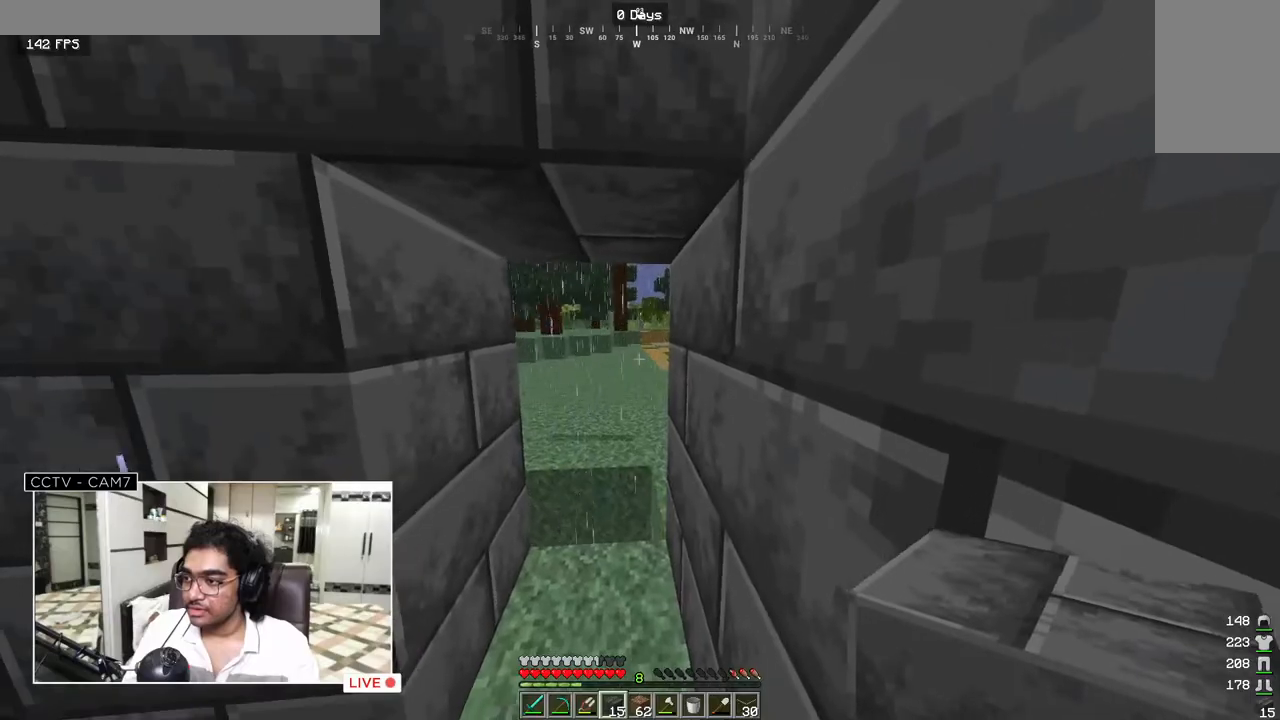
{"keys": [], "mouse": [], "events": []}
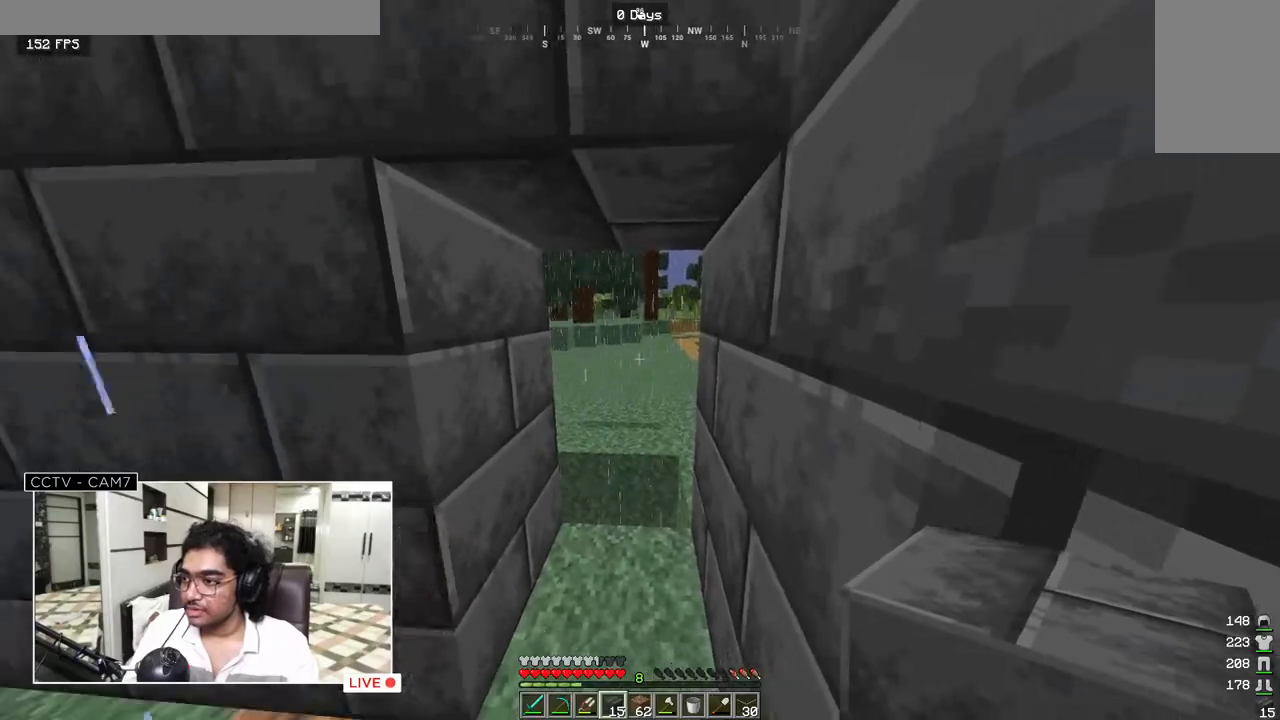
{"keys": ["s"], "mouse": [], "events": [[350, "s", "down"]]}
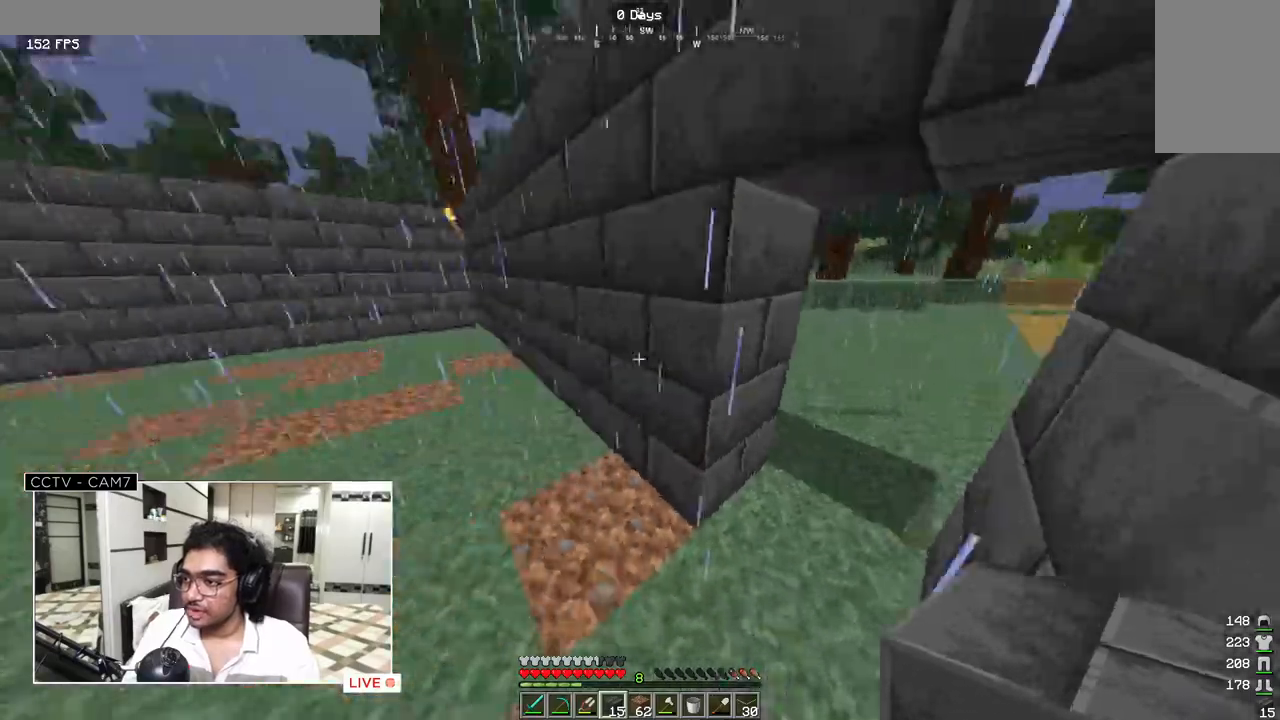
{"keys": ["w"], "mouse": [], "events": [[117, "w", "down"], [183, "s", "up"]]}
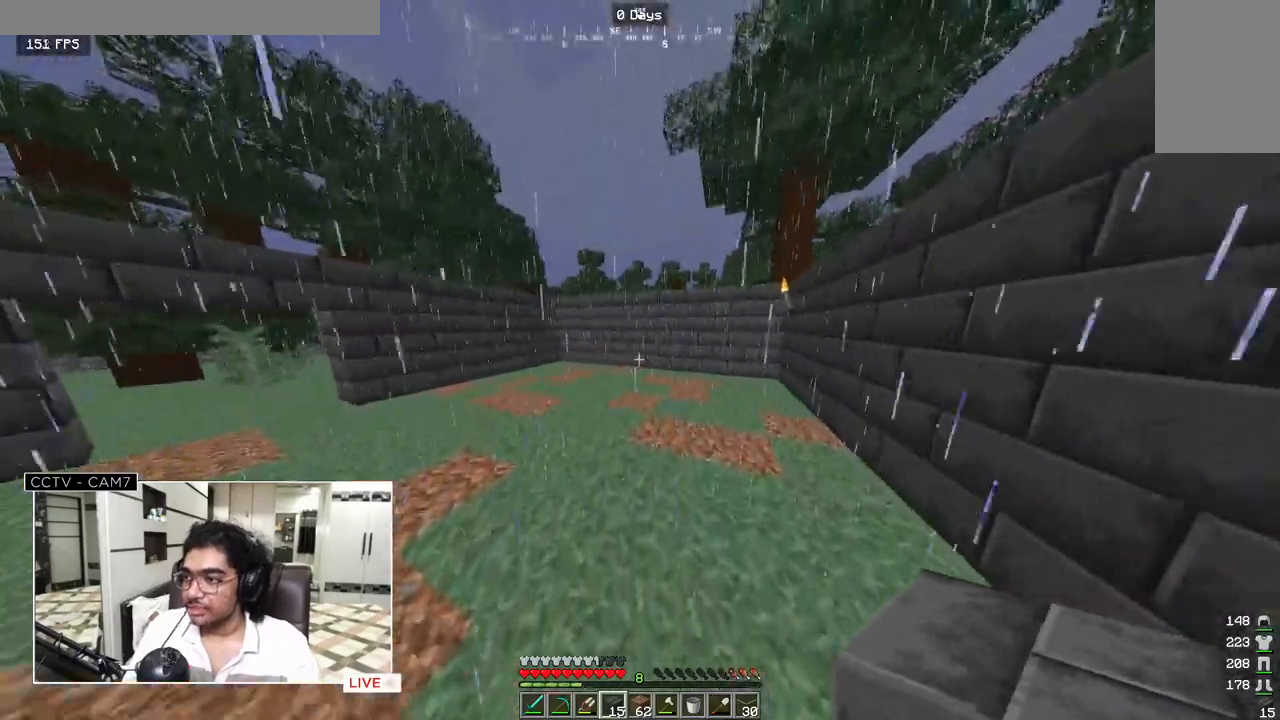
{"keys": ["w"], "mouse": [], "events": []}
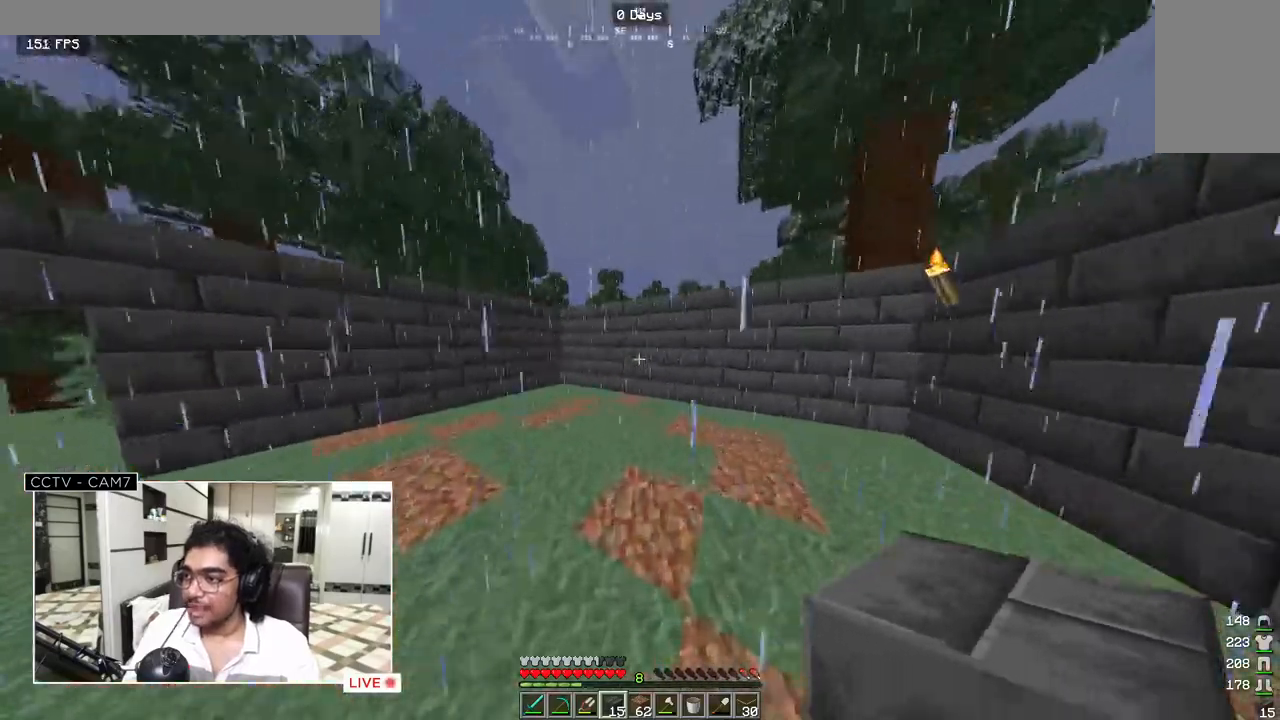
{"keys": ["s", "w"], "mouse": [], "events": [[133, "s", "down"], [167, "w", "up"], [450, "w", "down"]]}
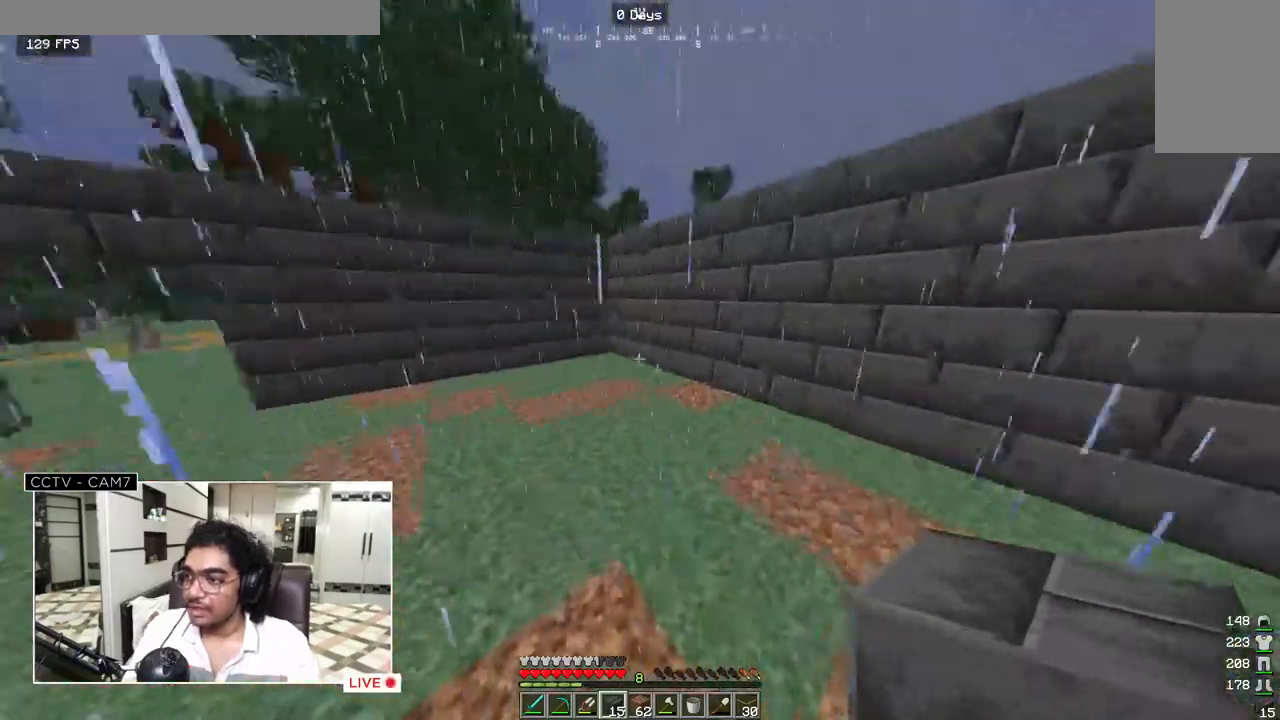
{"keys": ["d", "w"], "mouse": [], "events": [[33, "s", "up"], [433, "d", "down"]]}
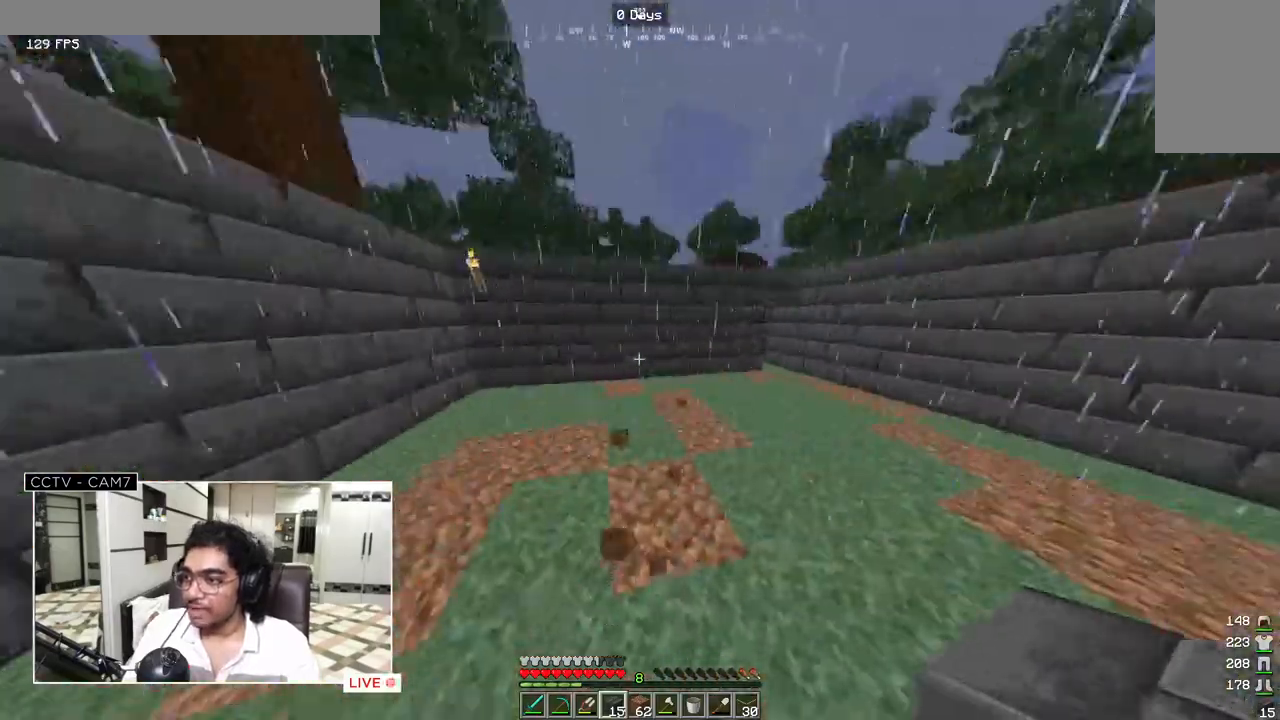
{"keys": ["d", "w"], "mouse": [], "events": [[50, "w", "up"], [383, "w", "down"]]}
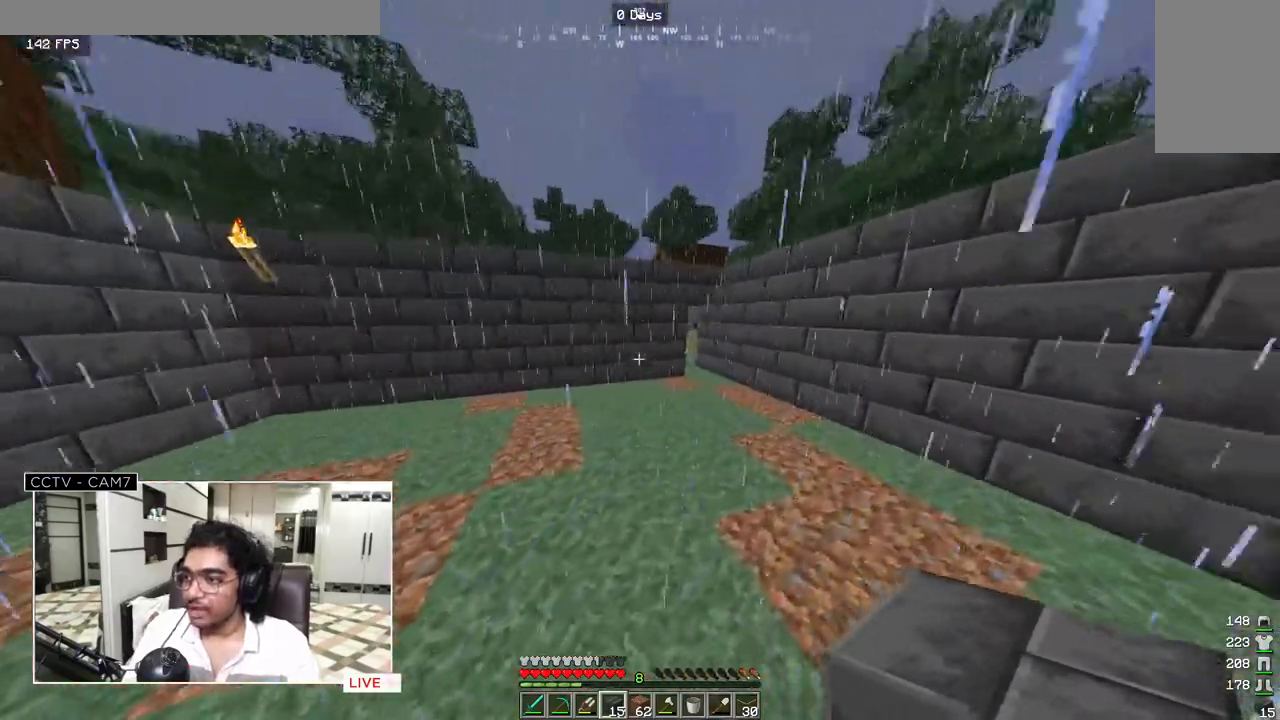
{"keys": ["d", "w"], "mouse": [], "events": [[167, "w", "up"], [467, "w", "down"]]}
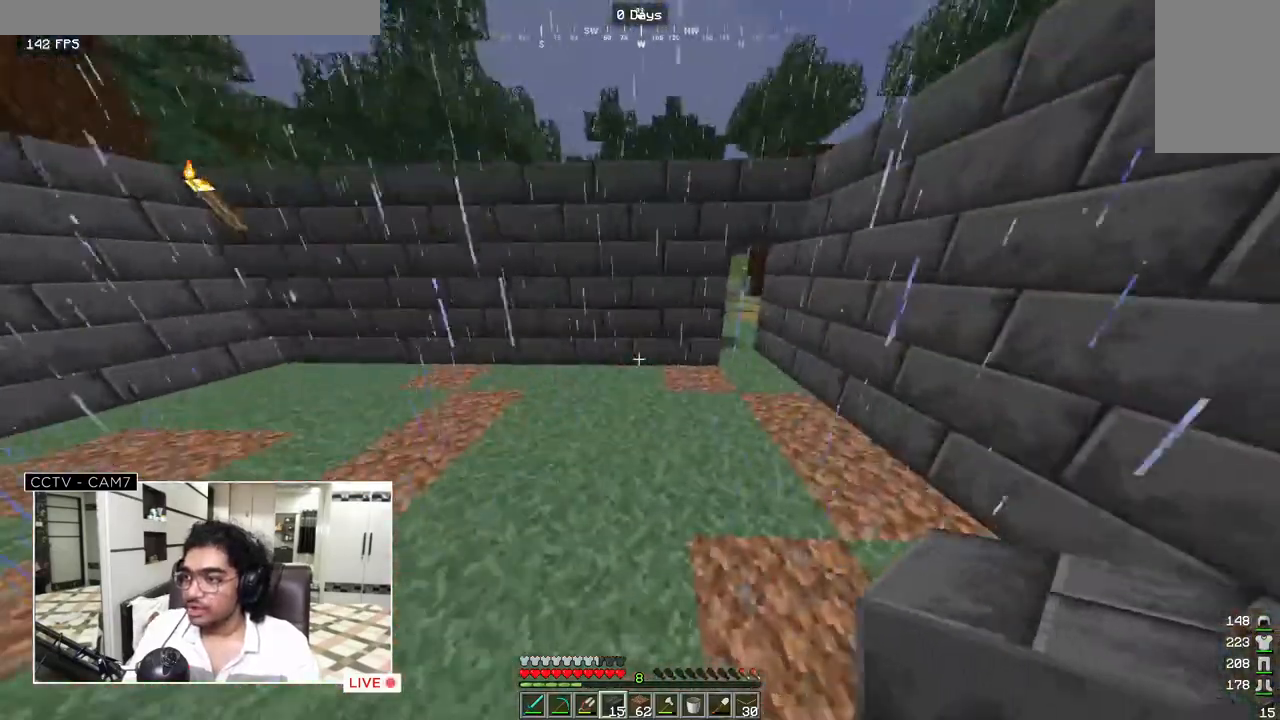
{"keys": ["w"], "mouse": [], "events": [[50, "d", "up"]]}
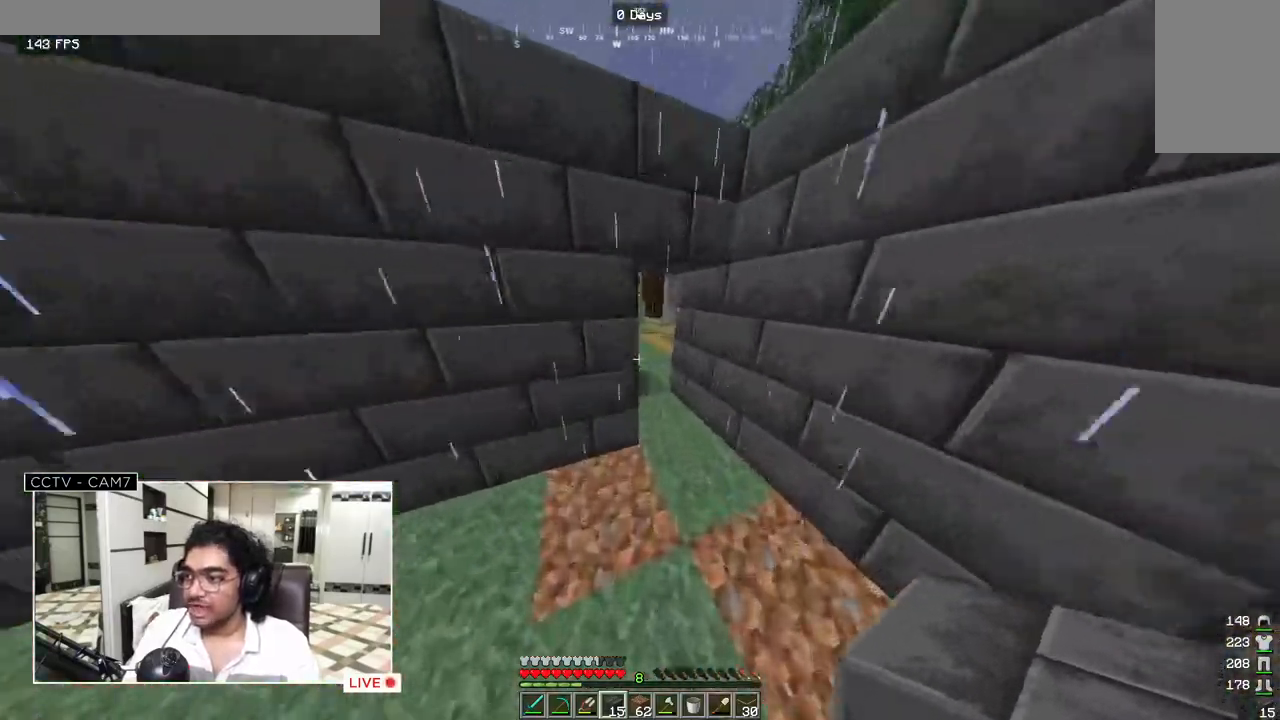
{"keys": [], "mouse": [], "events": [[17, "d", "down"], [250, "d", "up"], [483, "w", "up"]]}
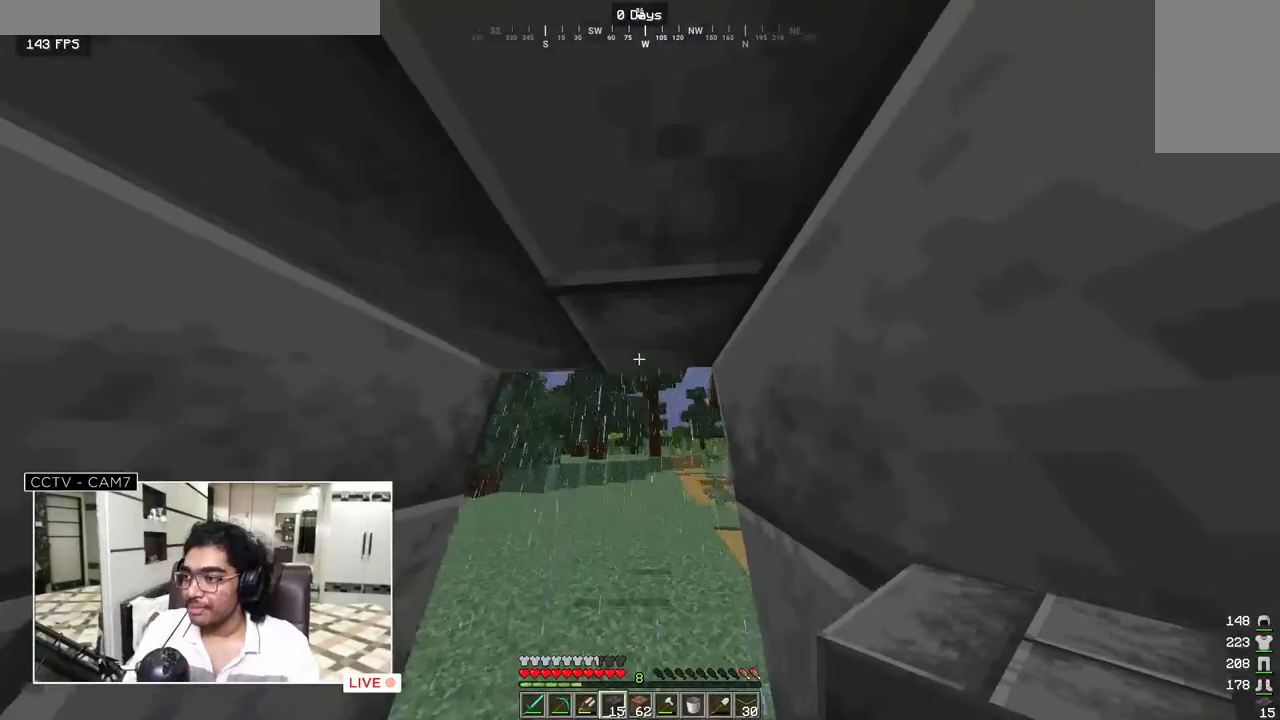
{"keys": [], "mouse": [], "events": [[317, "mouse_left", "down"], [450, "mouse_left", "up"]]}
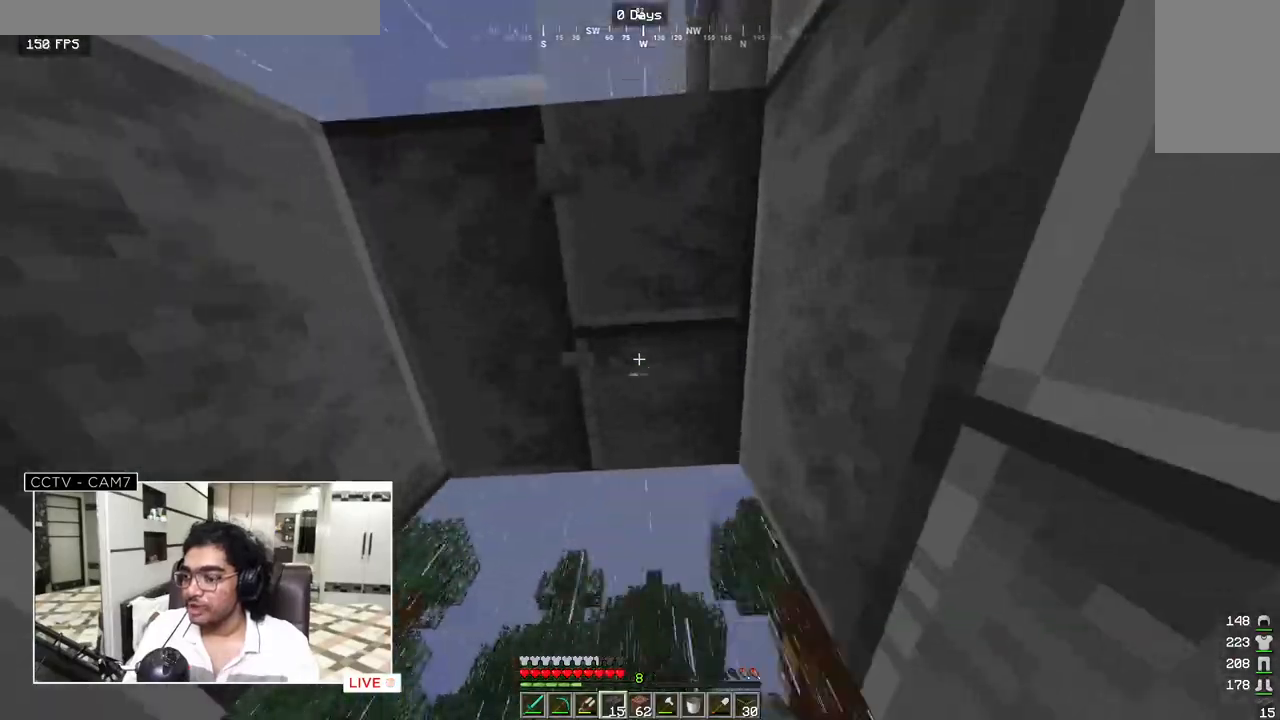
{"keys": ["w"], "mouse": [], "events": [[383, "w", "down"]]}
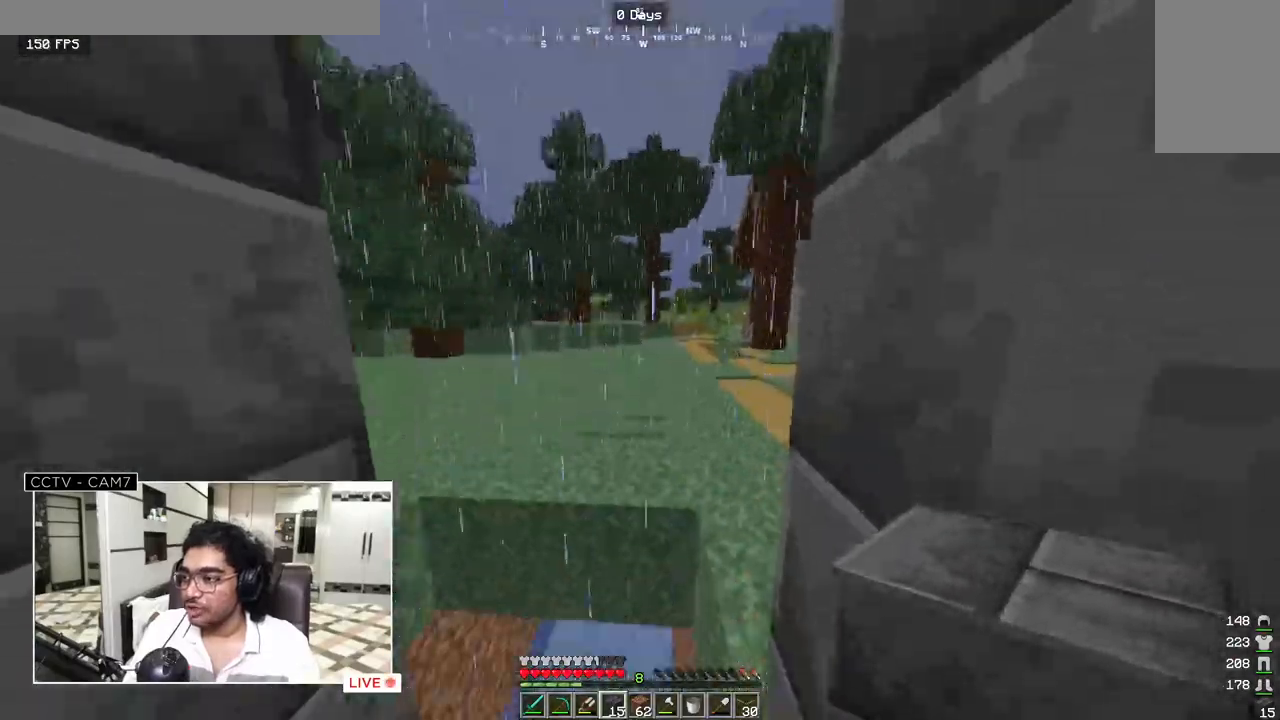
{"keys": ["w"], "mouse": [], "events": []}
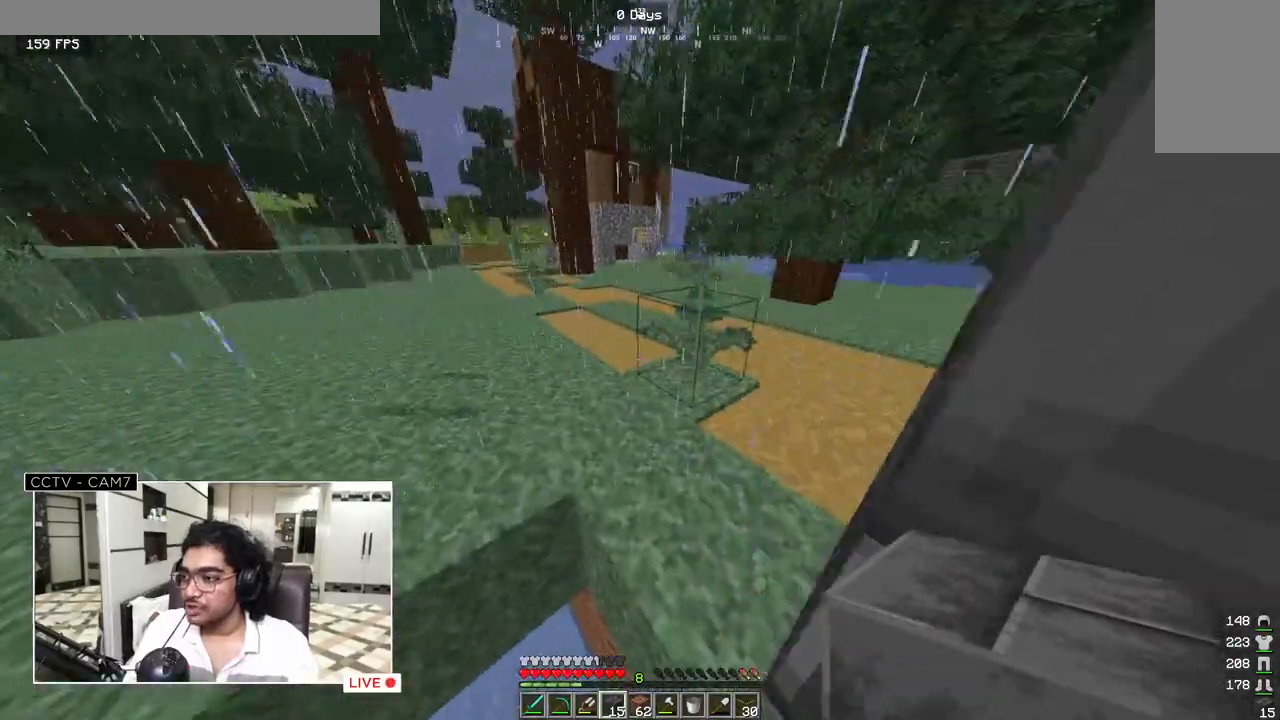
{"keys": ["w"], "mouse": [], "events": []}
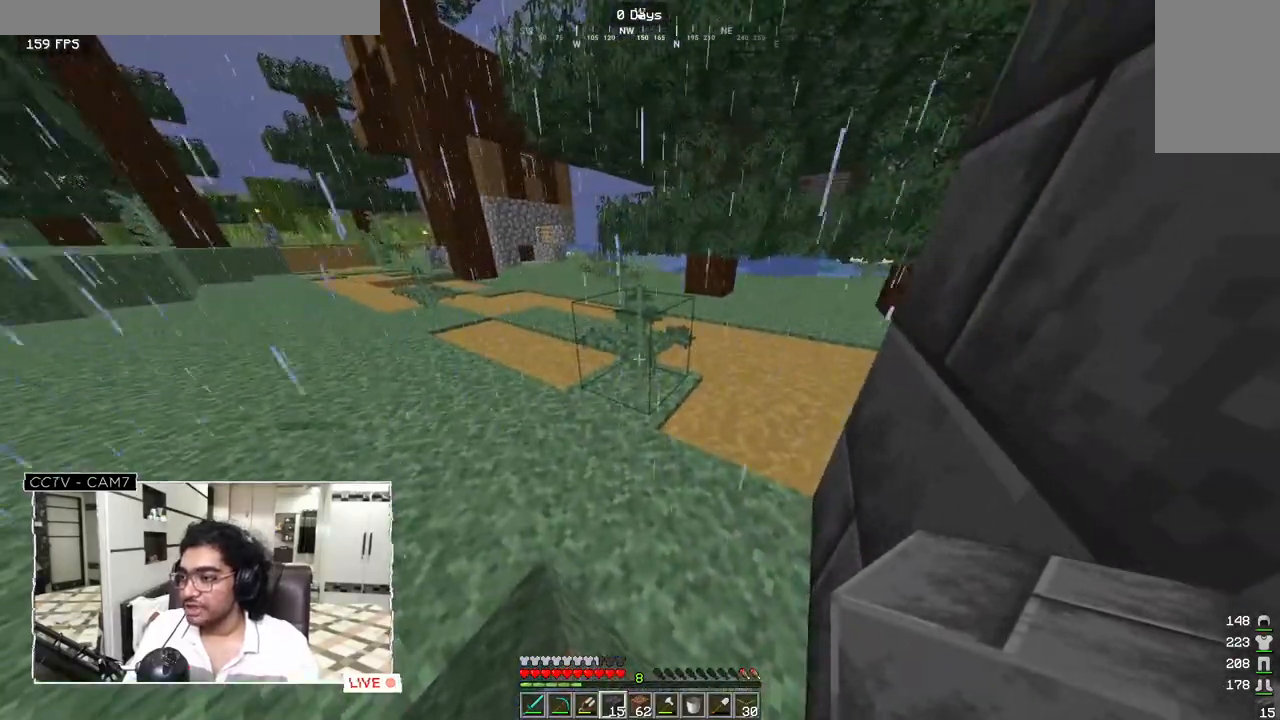
{"keys": ["w"], "mouse": [], "events": []}
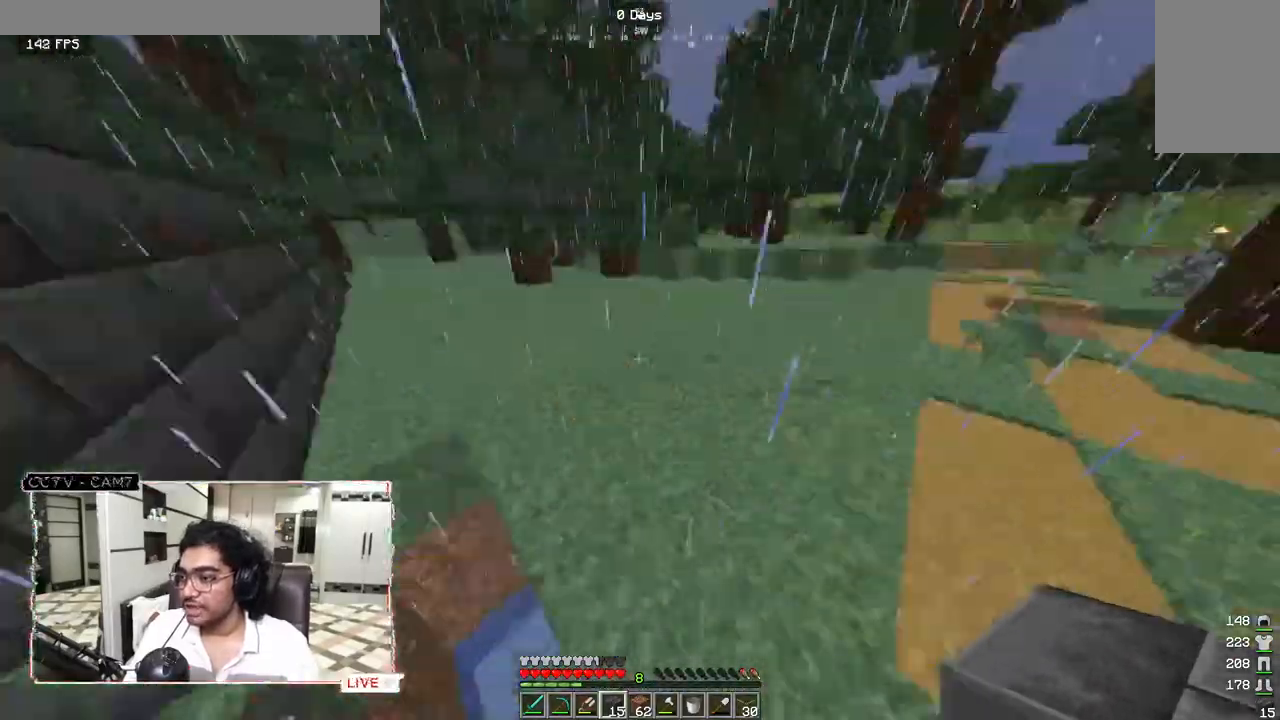
{"keys": ["d"], "mouse": [], "events": [[133, "w", "up"], [400, "d", "down"]]}
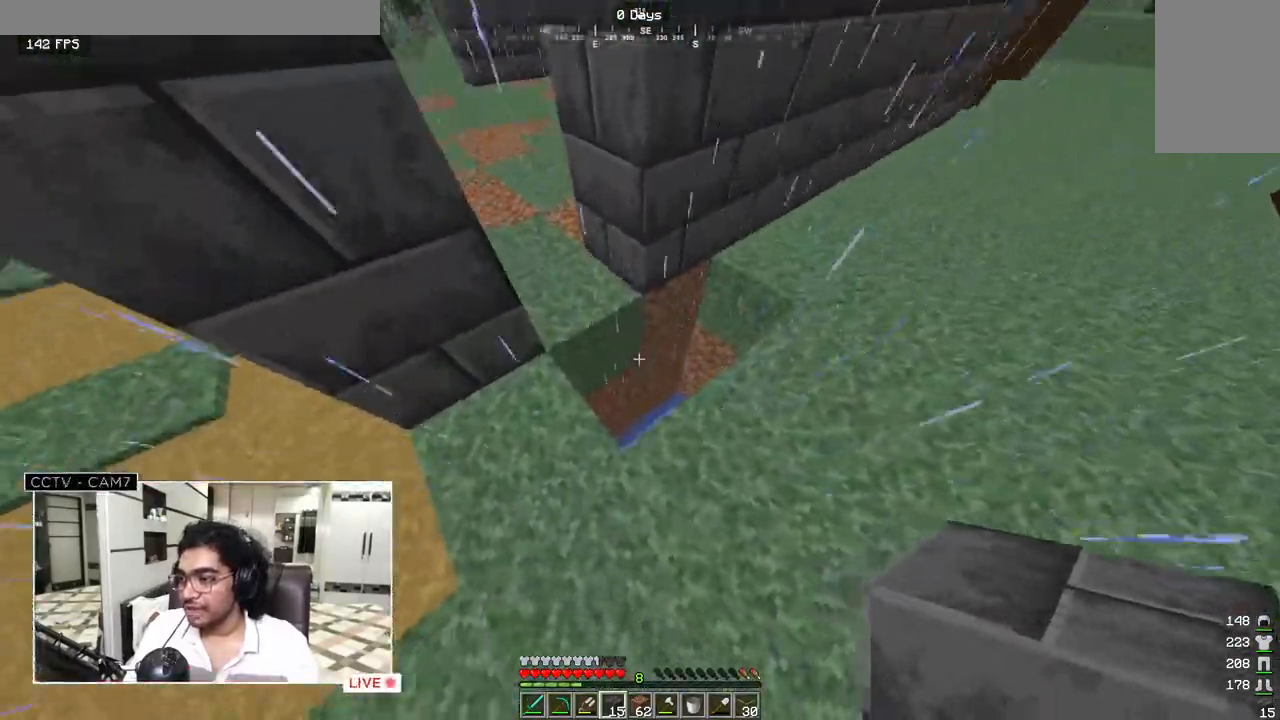
{"keys": ["d"], "mouse": [], "events": [[117, "d", "up"], [400, "d", "down"]]}
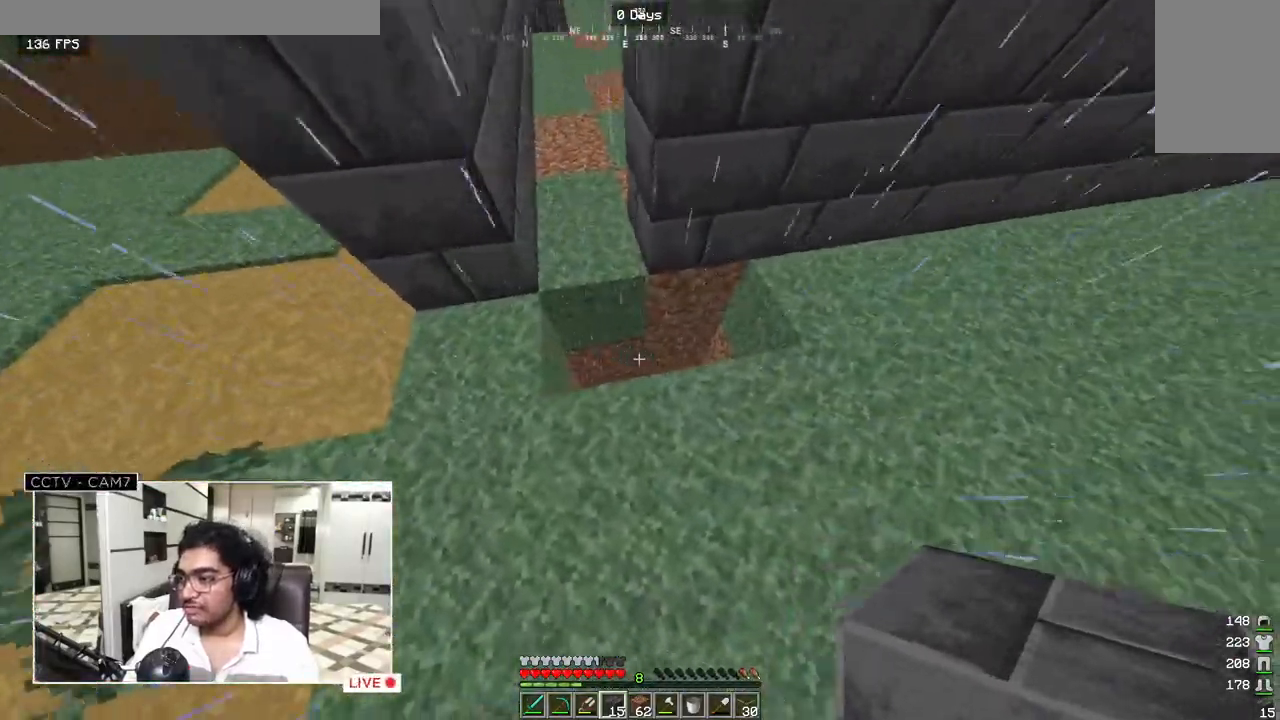
{"keys": ["w"], "mouse": [], "events": [[50, "d", "up"], [233, "d", "down"], [317, "w", "down"], [417, "d", "up"]]}
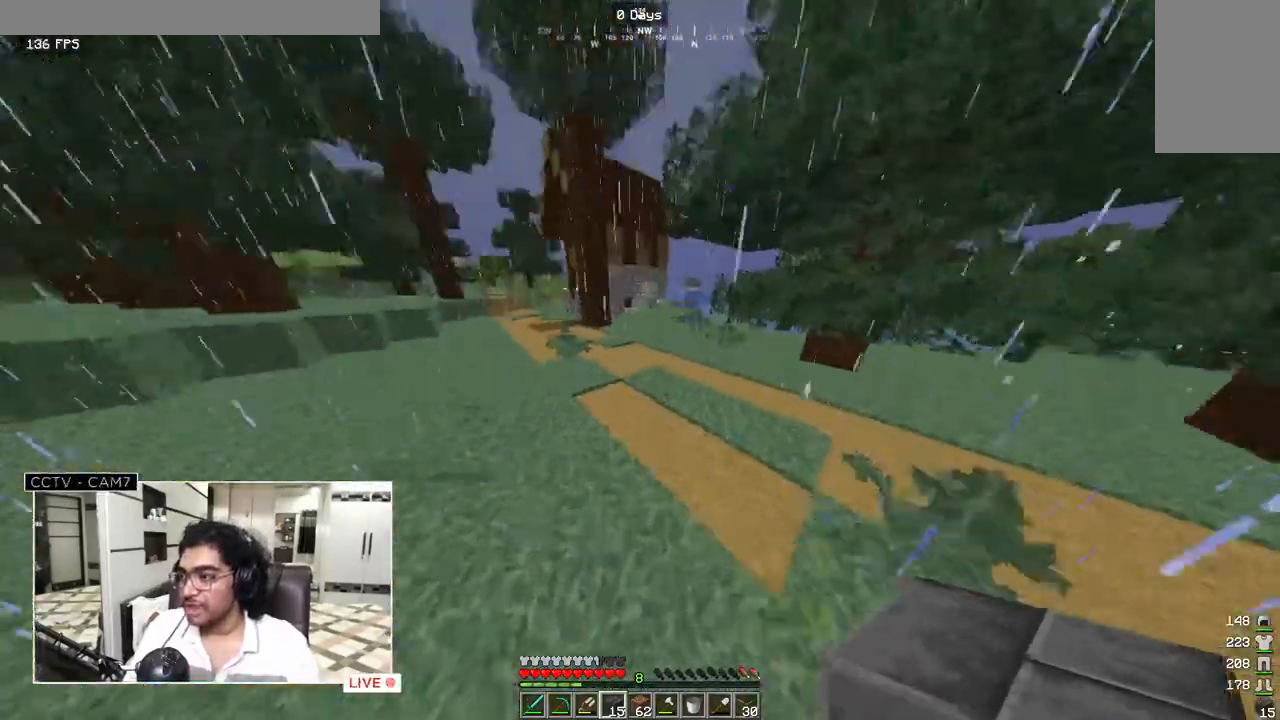
{"keys": ["w"], "mouse": [], "events": []}
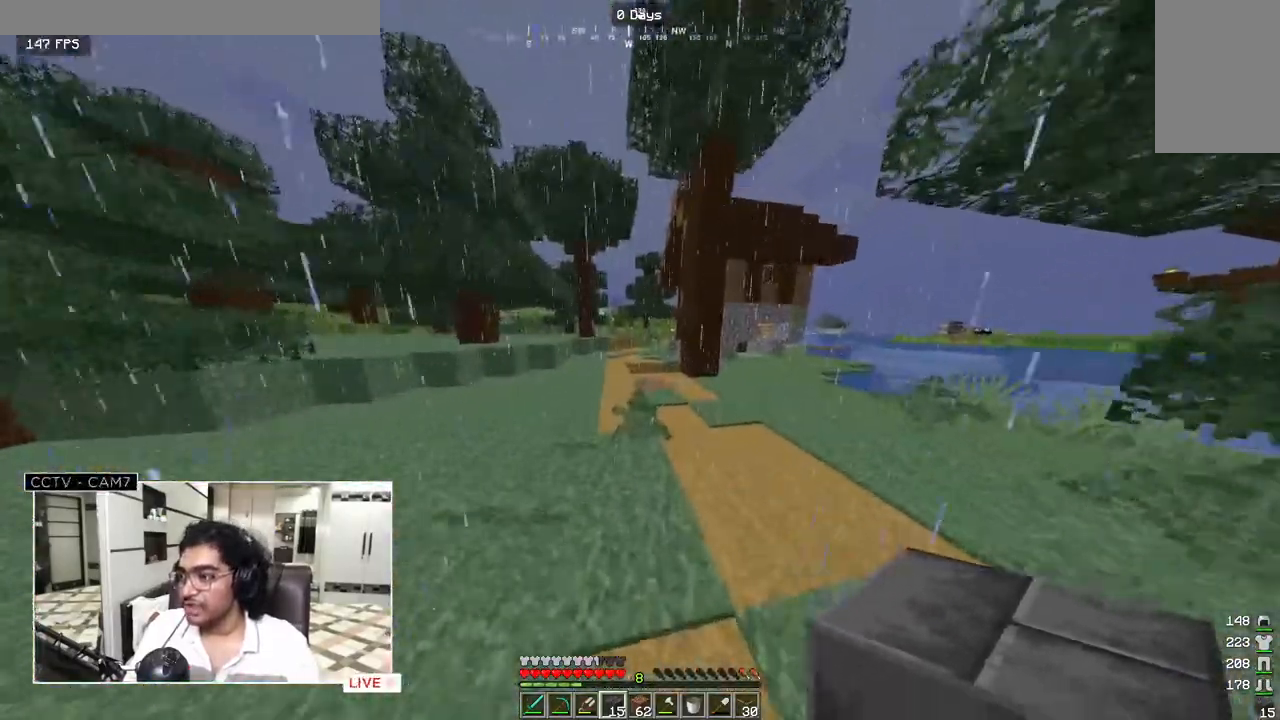
{"keys": ["w"], "mouse": [], "events": []}
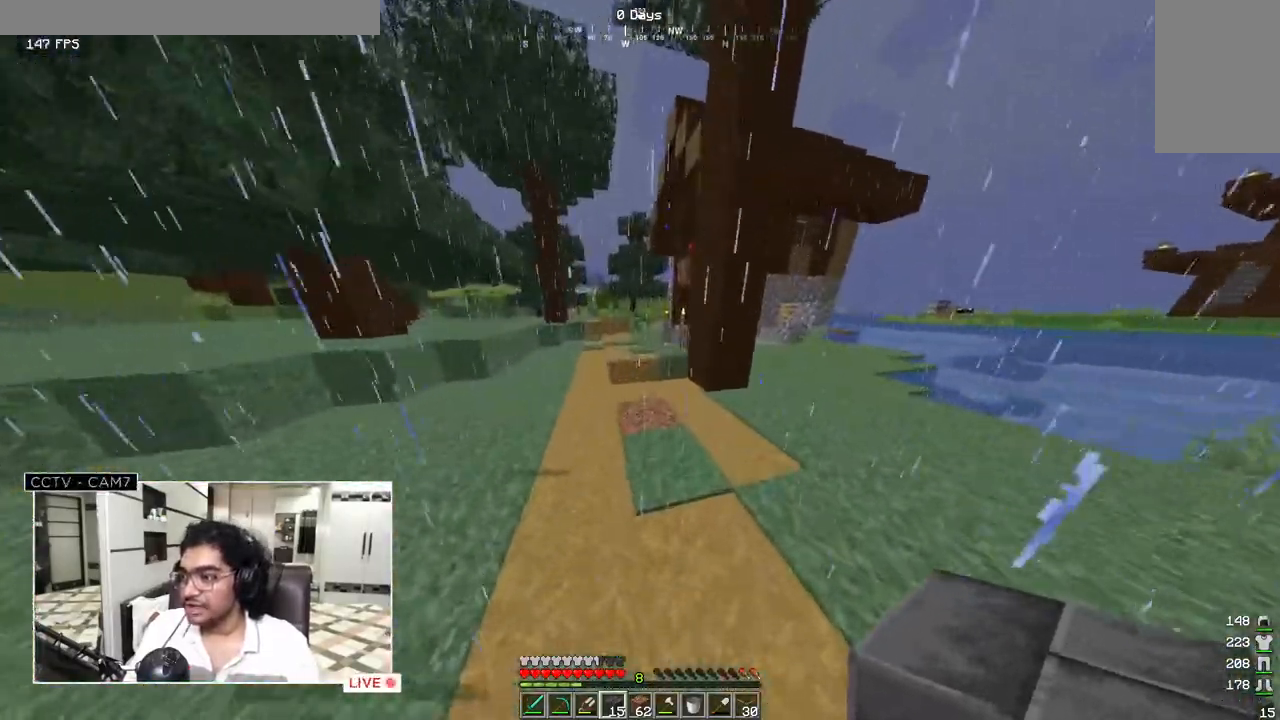
{"keys": ["w"], "mouse": [], "events": []}
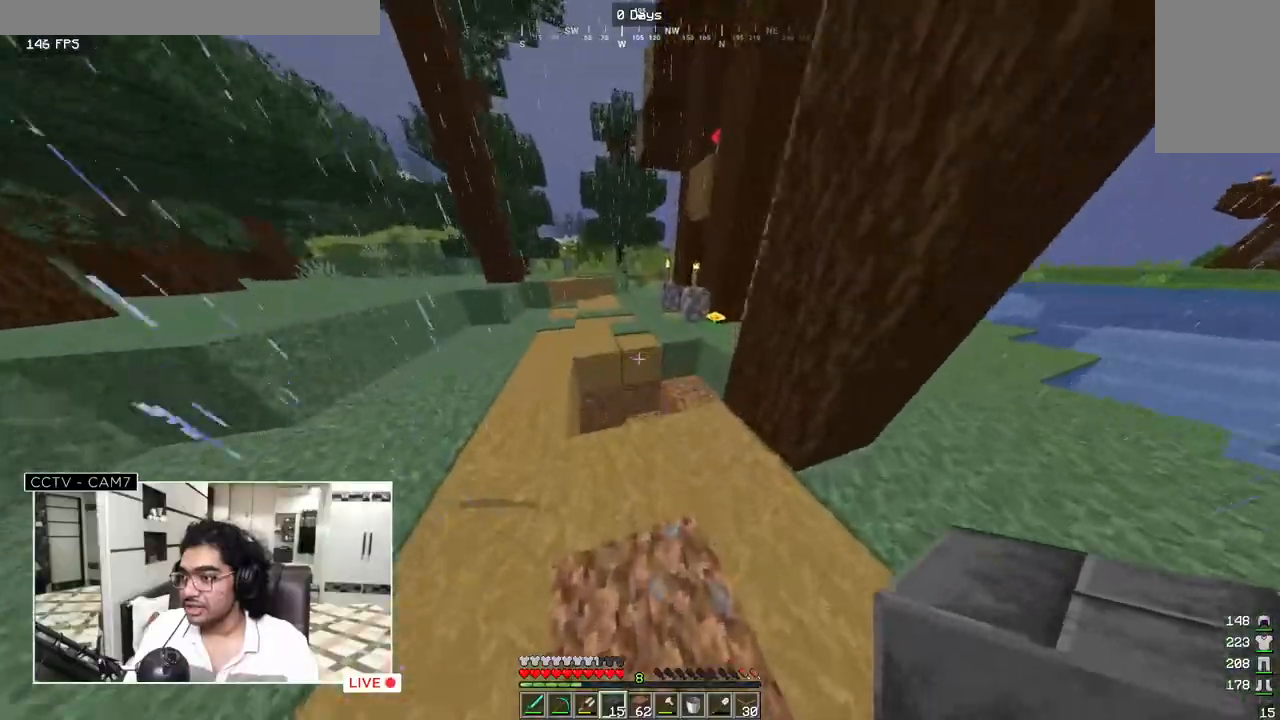
{"keys": ["d", "w"], "mouse": [], "events": [[400, "d", "down"]]}